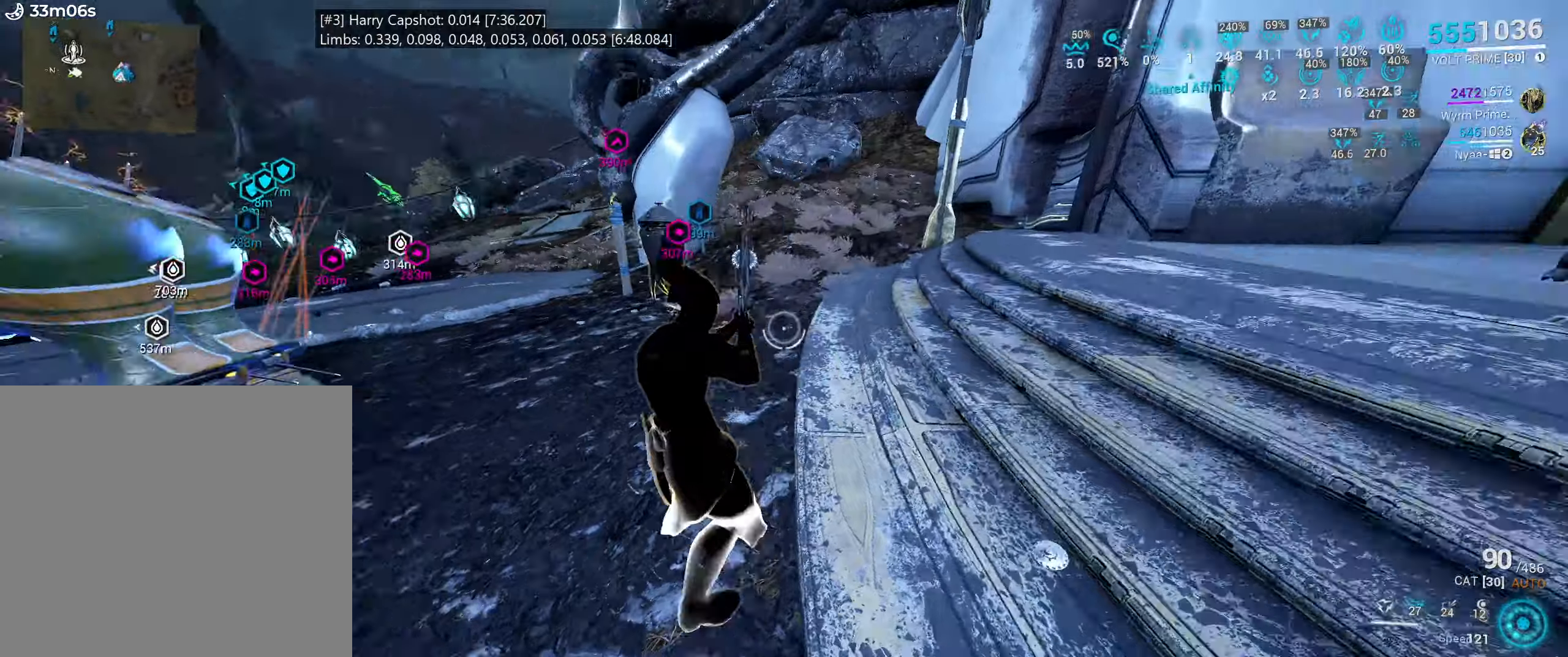
Gameplay with keyboard and mouse; each line is a JSON object with the keys and mouse buttons held at the frame after it. "events" lists presses ("down") and releases ("up") of ".", "/", "0", "1", "2", "3", "4", "5", "6", "7", "8", "9", "a", "alt_l", "alt_r", "b", "backslash", "backspace", "c", "caps_lock", "comma", "ctrl_l", "ctrl_r", "d", "e", "equals", "escape", "f", "f1", "f10", "f11", "f12", "f2", "f3", "f4", "f5", "f6", "f7", "f8", "f9", "g", "h", "i", "j", "k", "l", "lbracket", "m", "minus", "n", "o", "p", "q", "quote", "r", "rbracket", "return", "s", "semicolon", "shift_l", "shift_r", "space", "super", "t", "tab", "tilde", "u", "v", "w", "x", "y", "z", "mouse_left", "mouse_wheel", "mouse_right", "mouse_mb4" and "mouse_mb5" between this image and that frame as [ms after this image, input, new state], when the widget could be followed in between. "mouse_left", "mouse_wheel", "mouse_right", "mouse_mb4", "mouse_mb5" = the "left", "wheel", "right", "mb4", "mb5" buttons of the "mouse" list. No other keys are recorded. "wheel" means that the mouse wheel is clicked or scrolled. Mouse movement is not recorded.
{"keys": ["b"], "mouse": [], "events": [[84, "space", "up"], [167, "space", "down"], [334, "space", "up"], [450, "b", "down"]]}
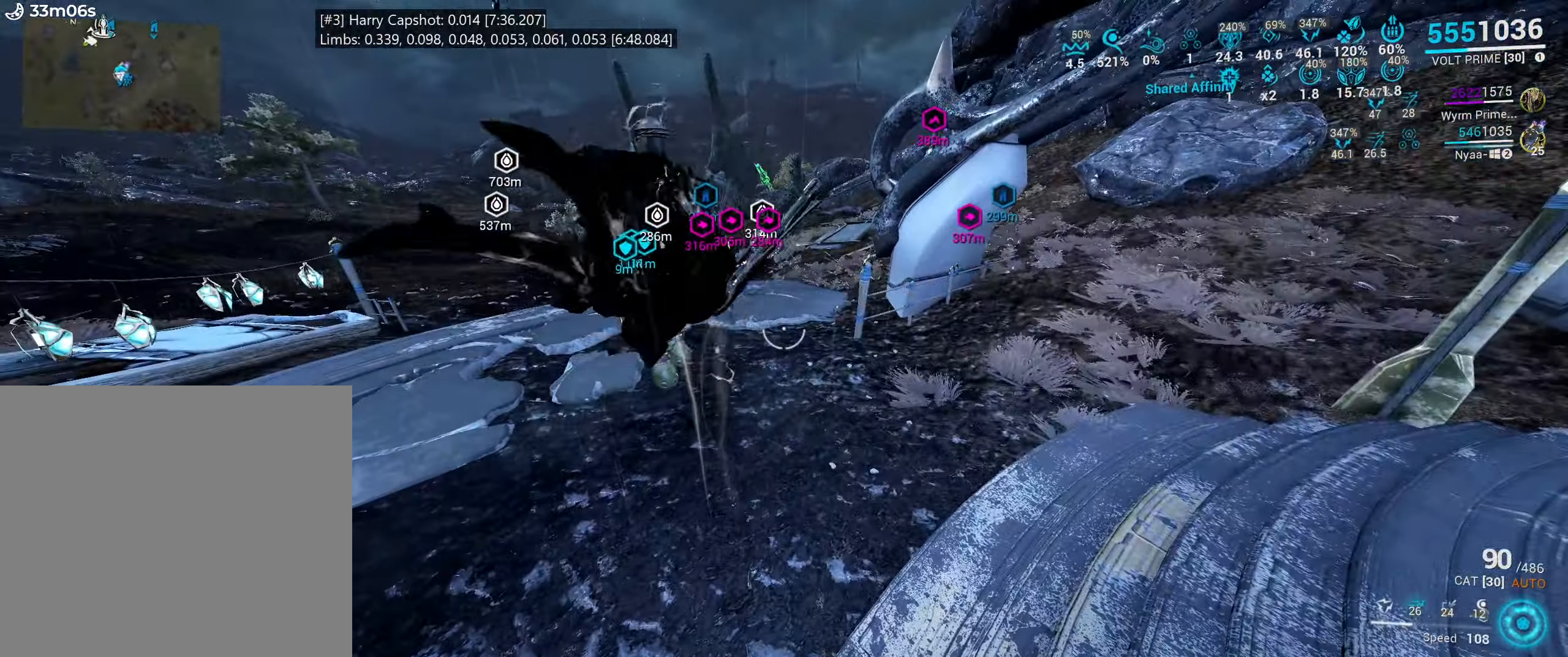
{"keys": [], "mouse": [], "events": [[50, "b", "up"], [84, "space", "down"], [234, "space", "up"]]}
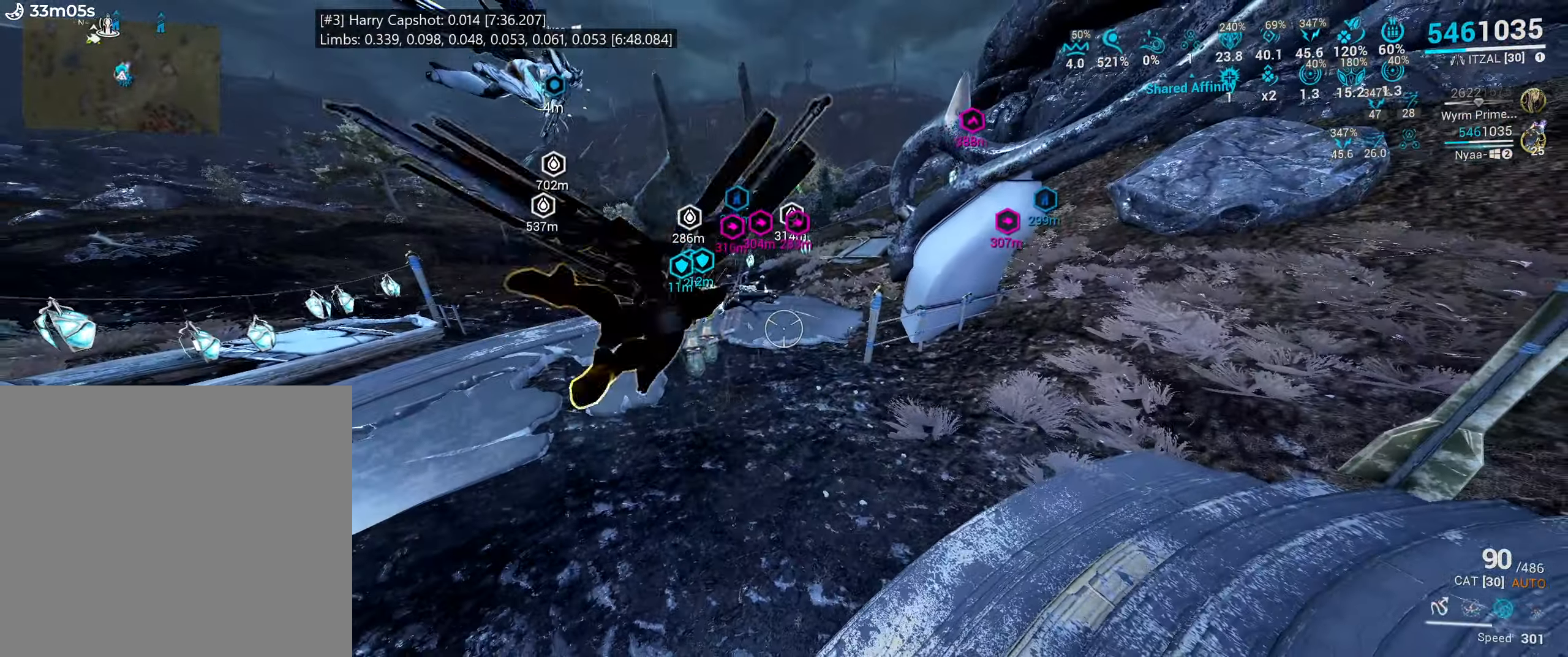
{"keys": ["s"], "mouse": ["left"]}
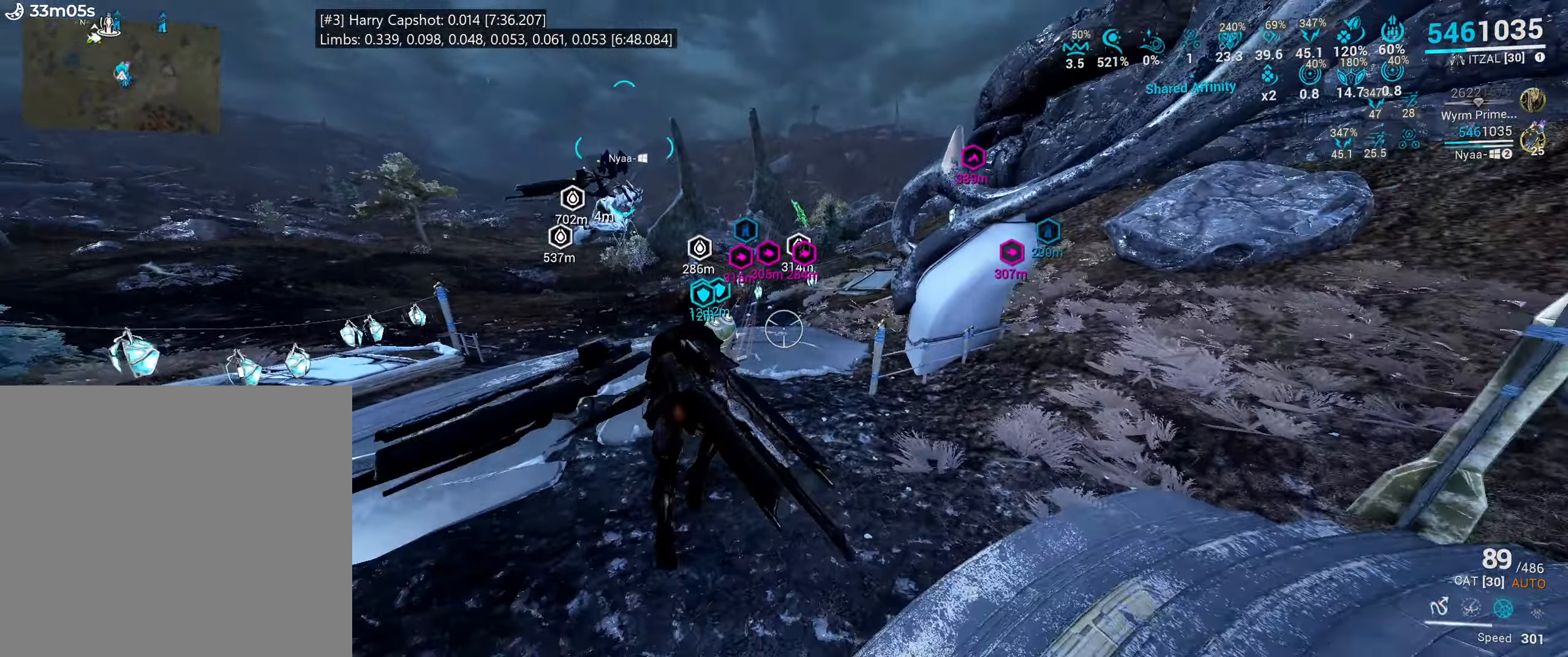
{"keys": ["w"], "mouse": []}
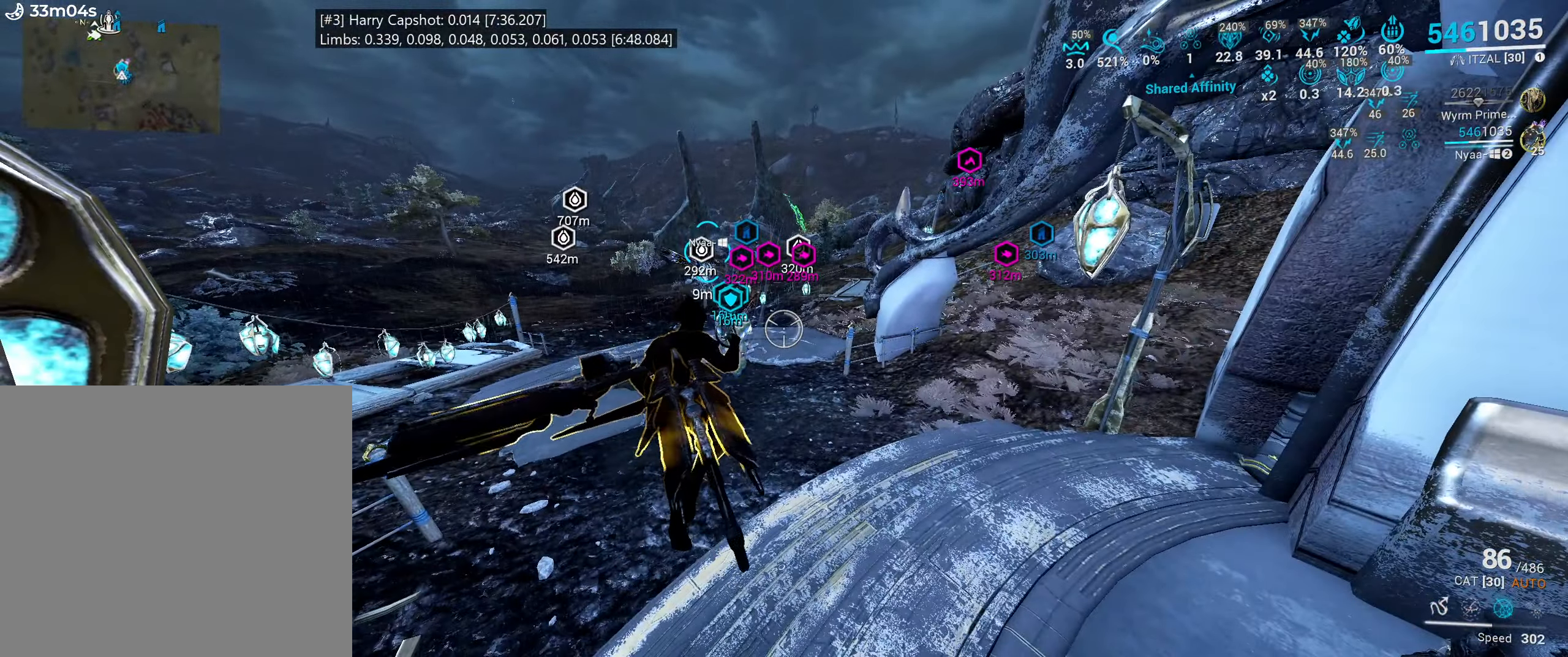
{"keys": [], "mouse": [], "events": [[34, "r", "down"], [117, "r", "up"], [217, "2", "down"], [217, "w", "up"], [250, "2", "up"]]}